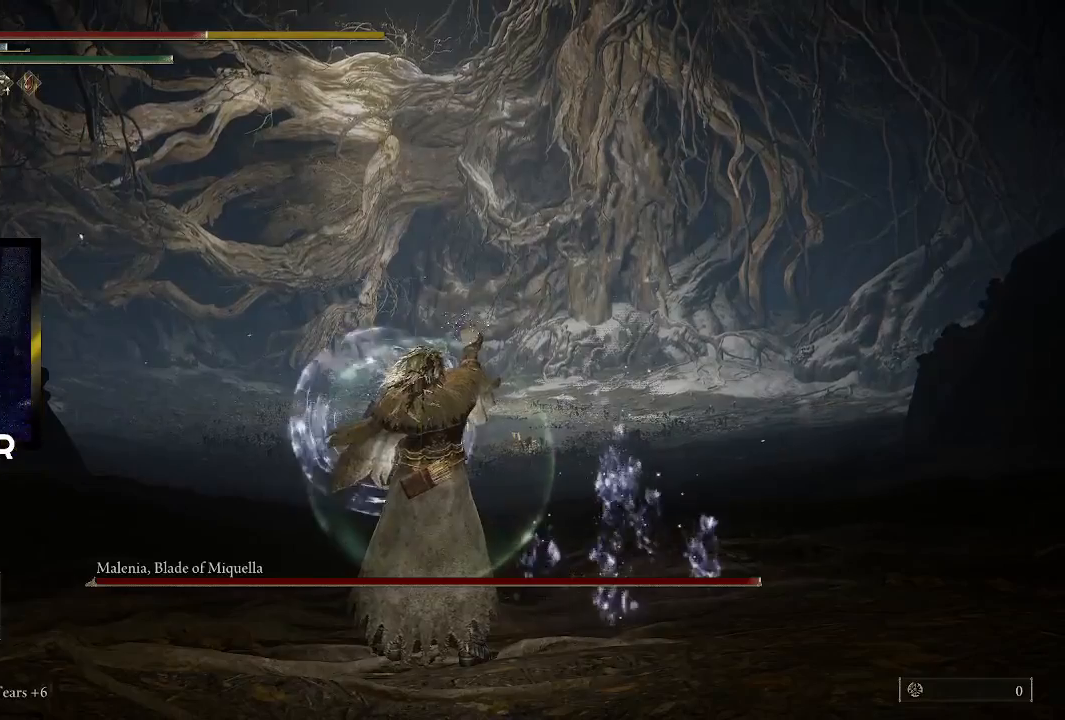
Gameplay with a controller (PlayStation layout); each line is a JSON object with the inputs held at the frame after it. "events" lists button and stick changes between this image and that frame as [ms after this image, input, new state], when the widget could be followed in between.
{"buttons": [], "left_stick": "center", "right_stick": "center", "events": [[200, "left_stick", "center"]]}
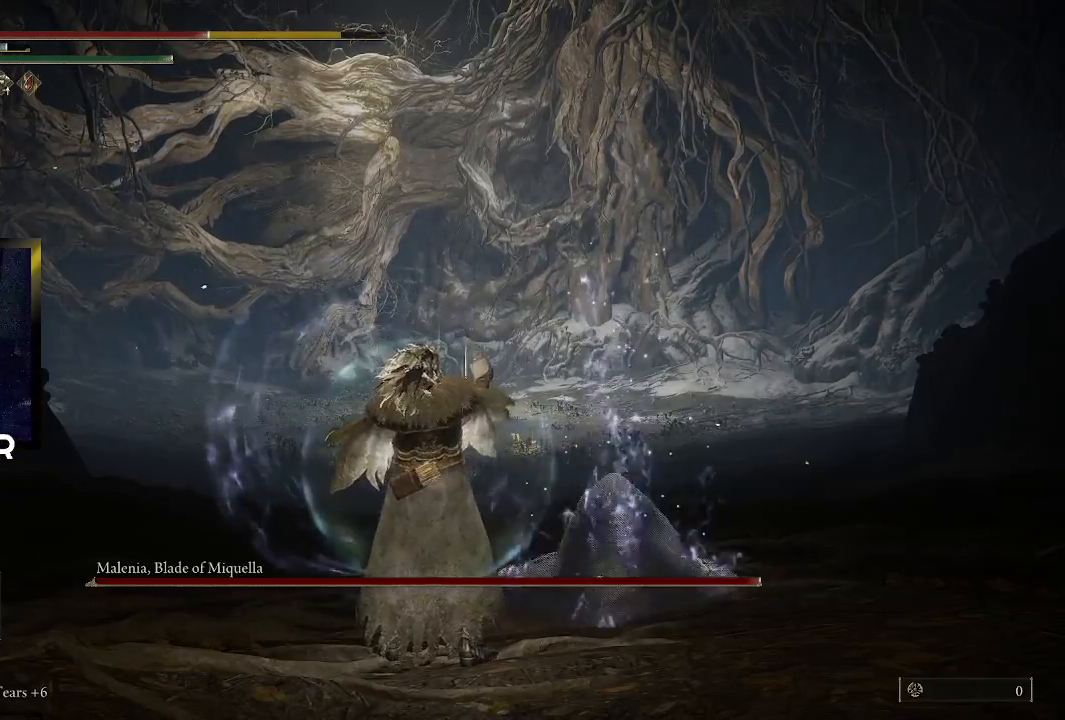
{"buttons": [], "left_stick": "up-right", "right_stick": "center", "events": [[133, "left_stick", "up-right"]]}
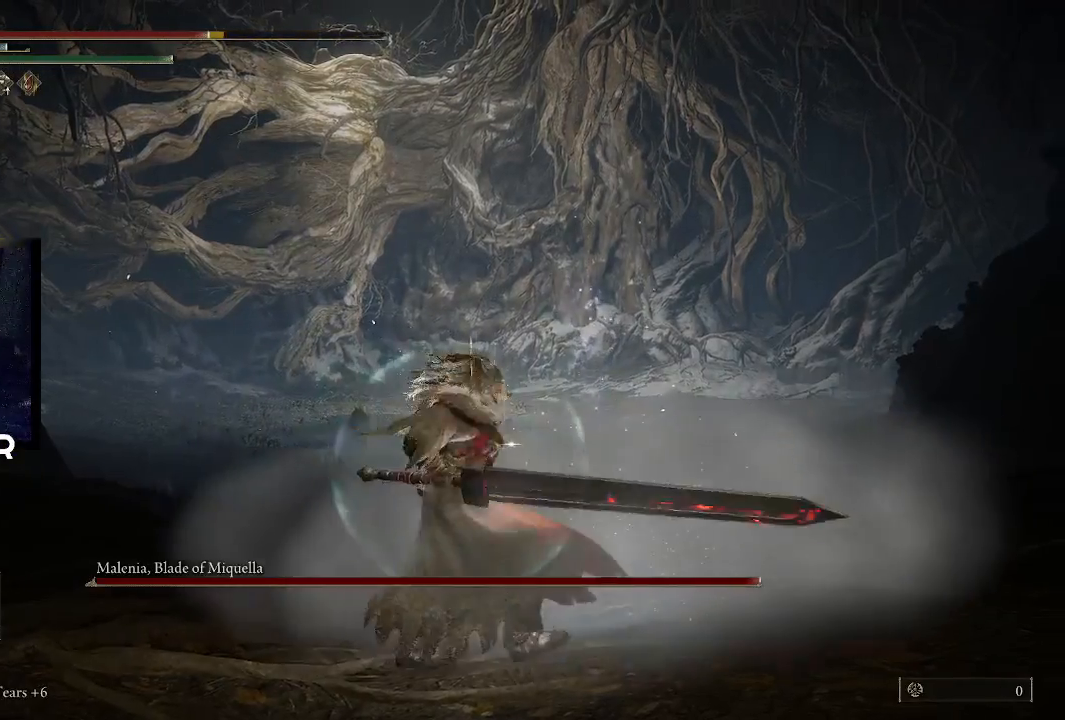
{"buttons": ["TRIANGLE", "R1"], "left_stick": "up-right", "right_stick": "center", "events": [[233, "TRIANGLE", "down"], [500, "R1", "down"]]}
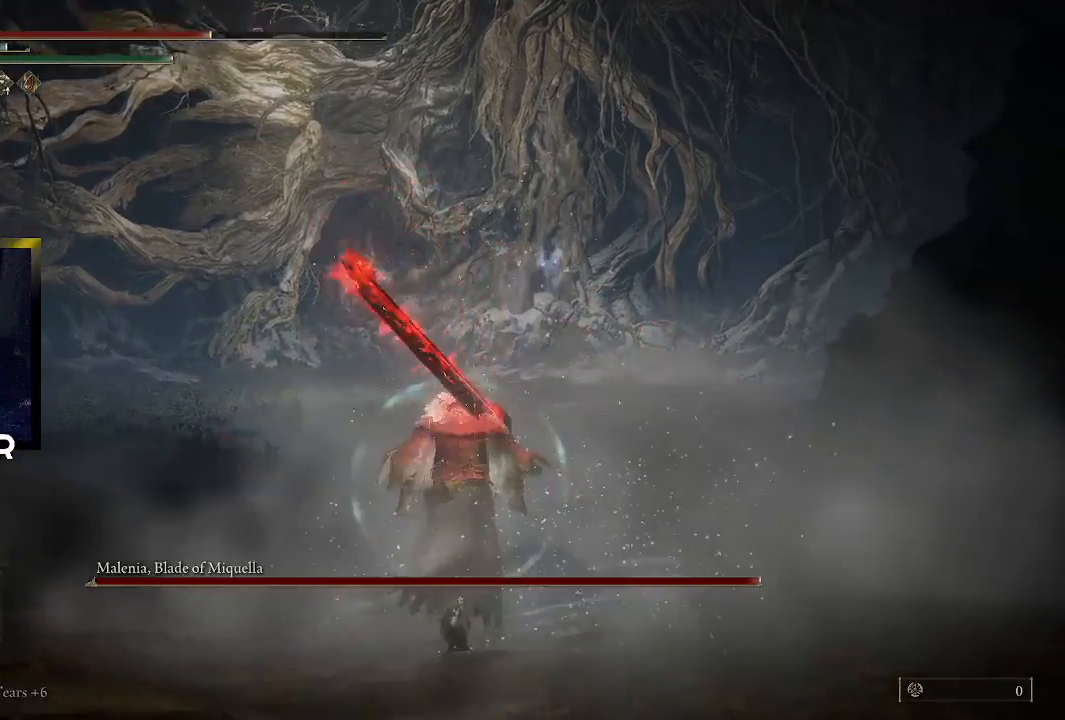
{"buttons": [], "left_stick": "up", "right_stick": "center", "events": [[200, "left_stick", "up"], [233, "R1", "up"], [300, "TRIANGLE", "up"]]}
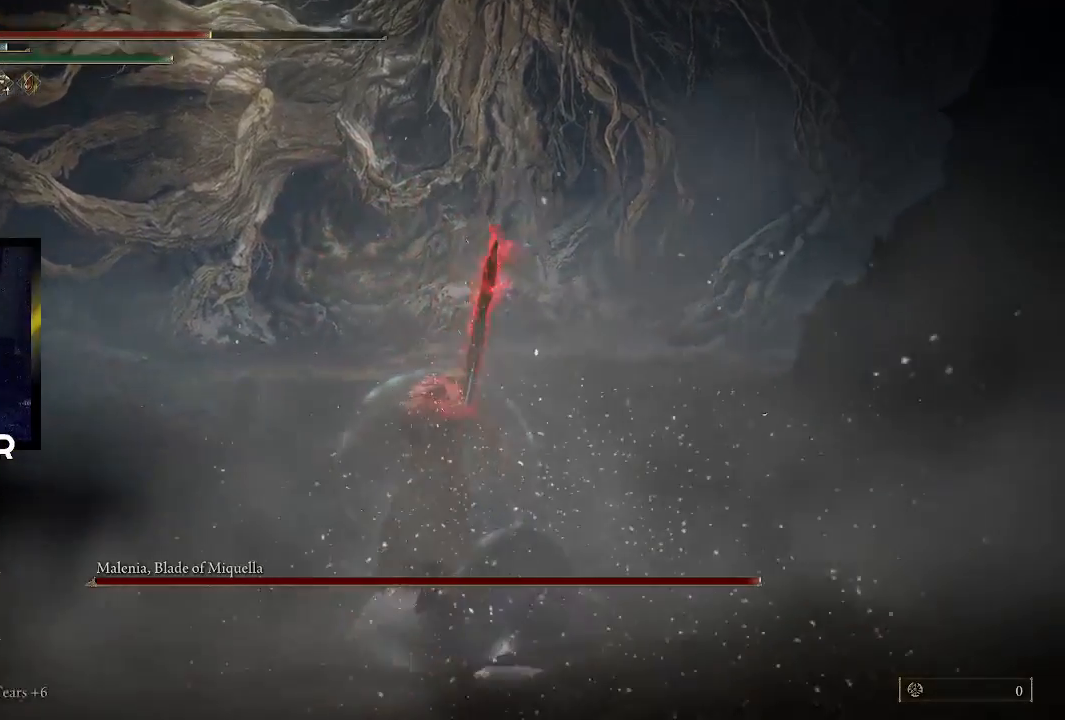
{"buttons": [], "left_stick": "up", "right_stick": "center", "events": []}
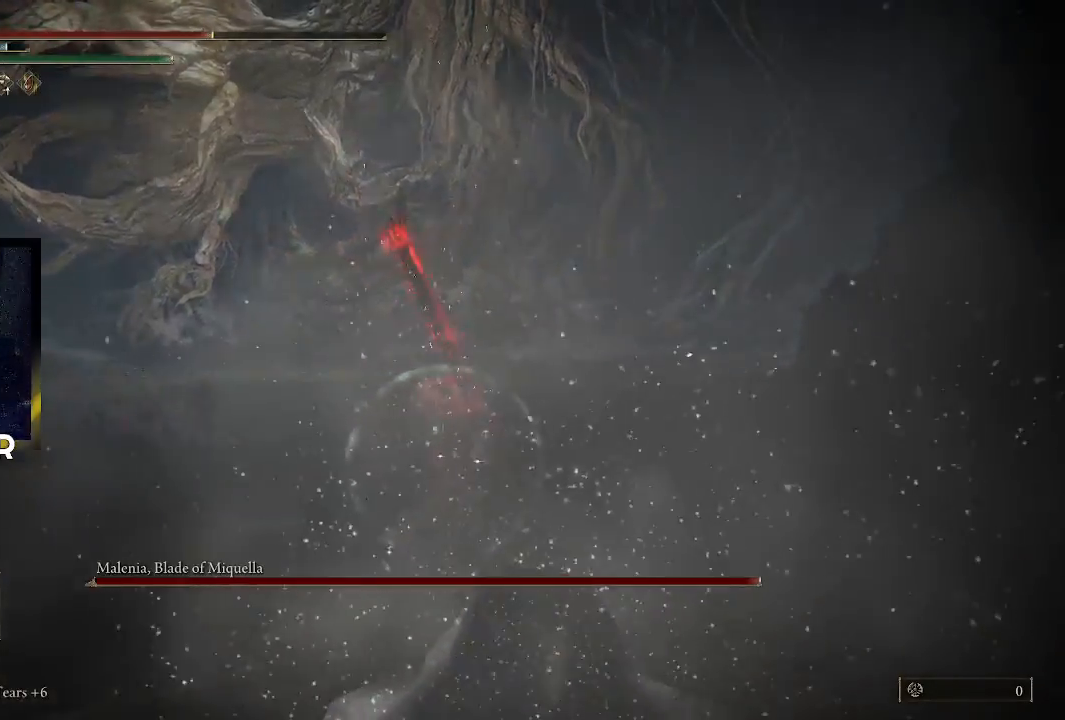
{"buttons": [], "left_stick": "up-right", "right_stick": "center", "events": [[33, "R3", "down"], [167, "R3", "up"], [367, "left_stick", "up-right"]]}
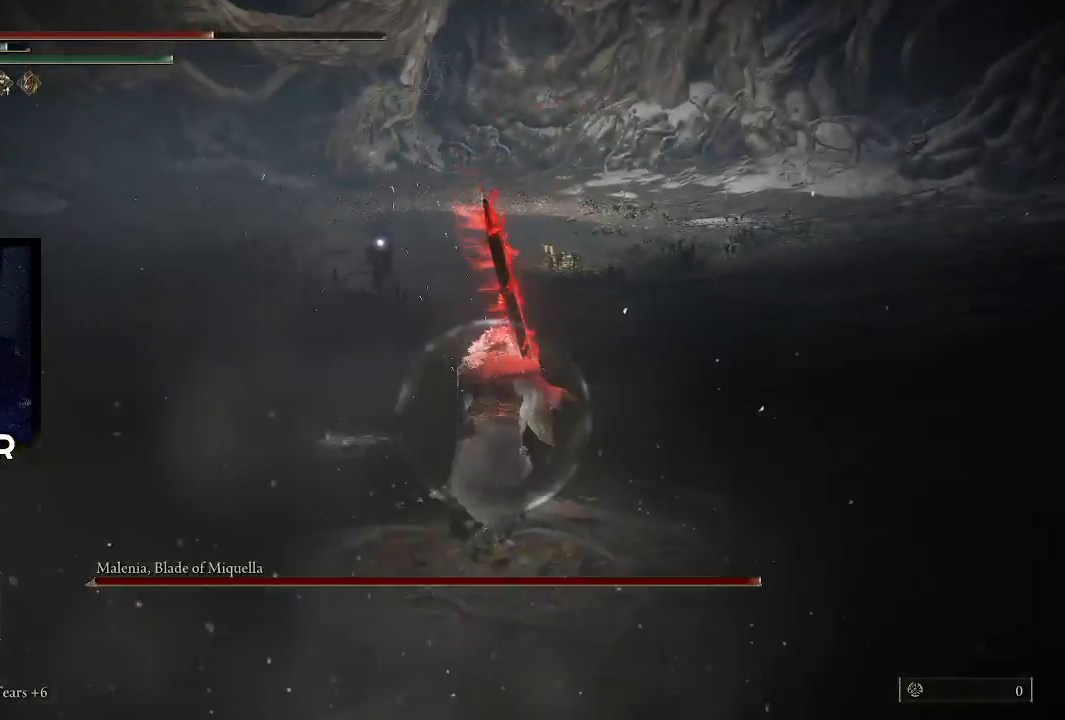
{"buttons": [], "left_stick": "up-right", "right_stick": "center", "events": []}
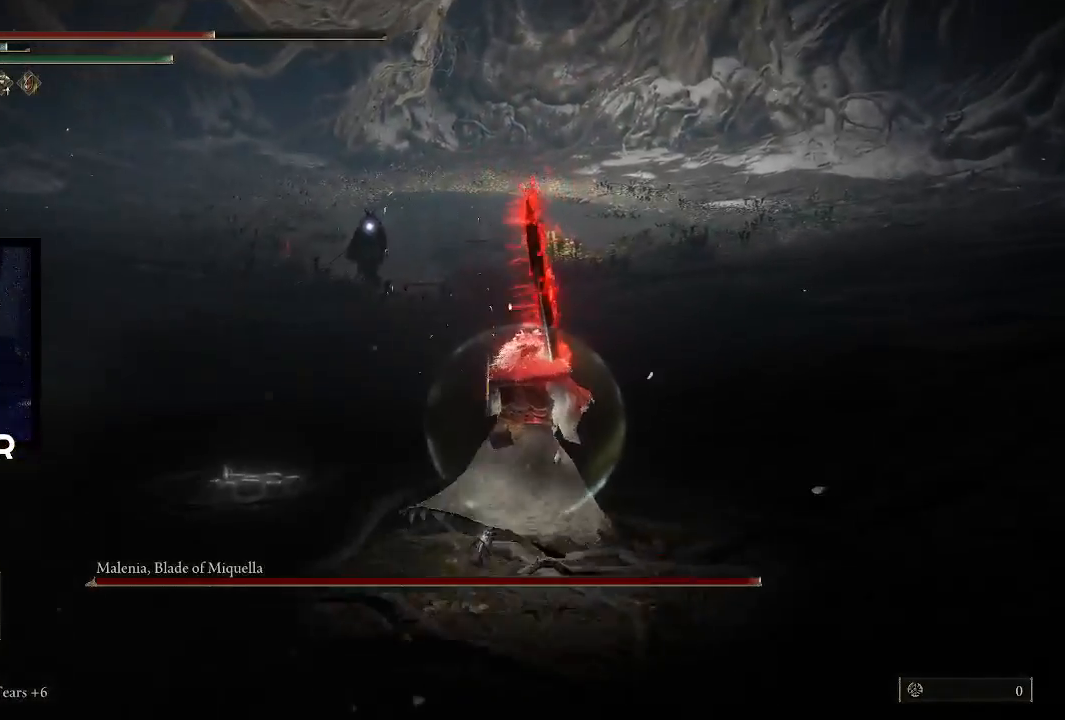
{"buttons": [], "left_stick": "up-right", "right_stick": "center", "events": []}
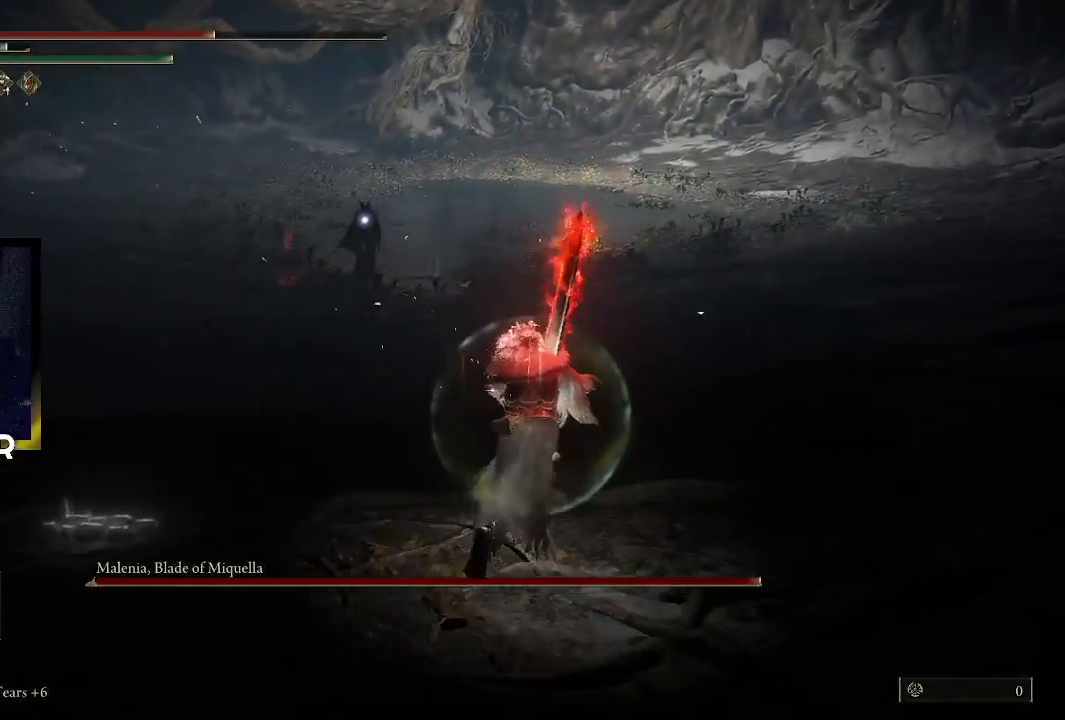
{"buttons": [], "left_stick": "up-right", "right_stick": "center", "events": []}
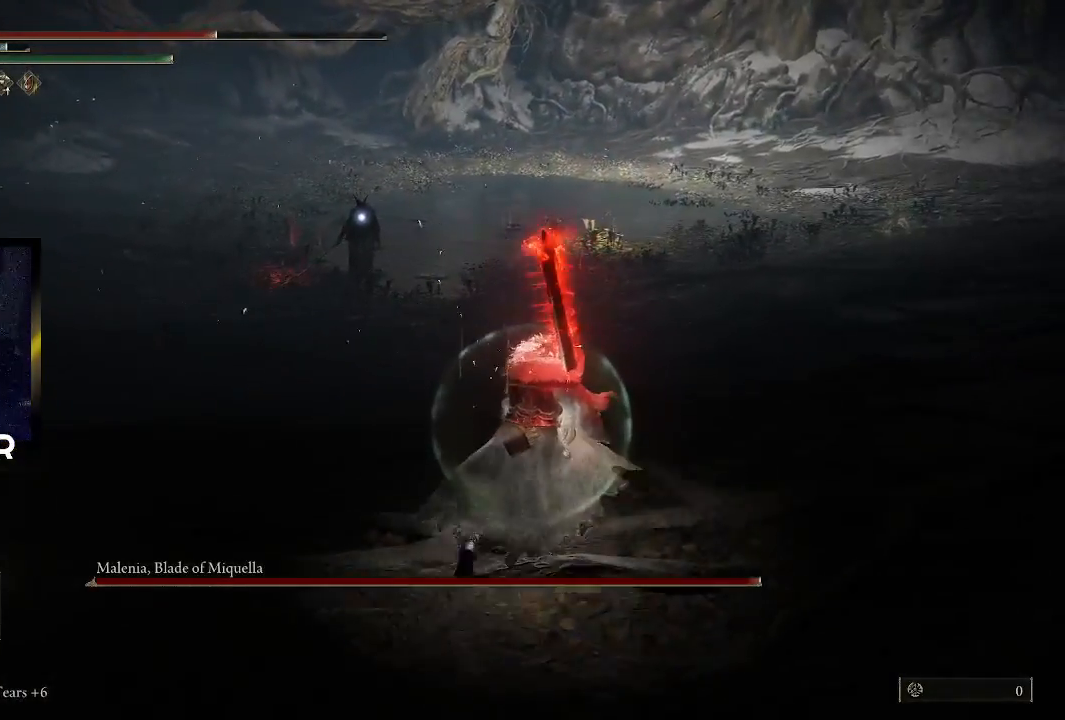
{"buttons": [], "left_stick": "up-right", "right_stick": "center", "events": []}
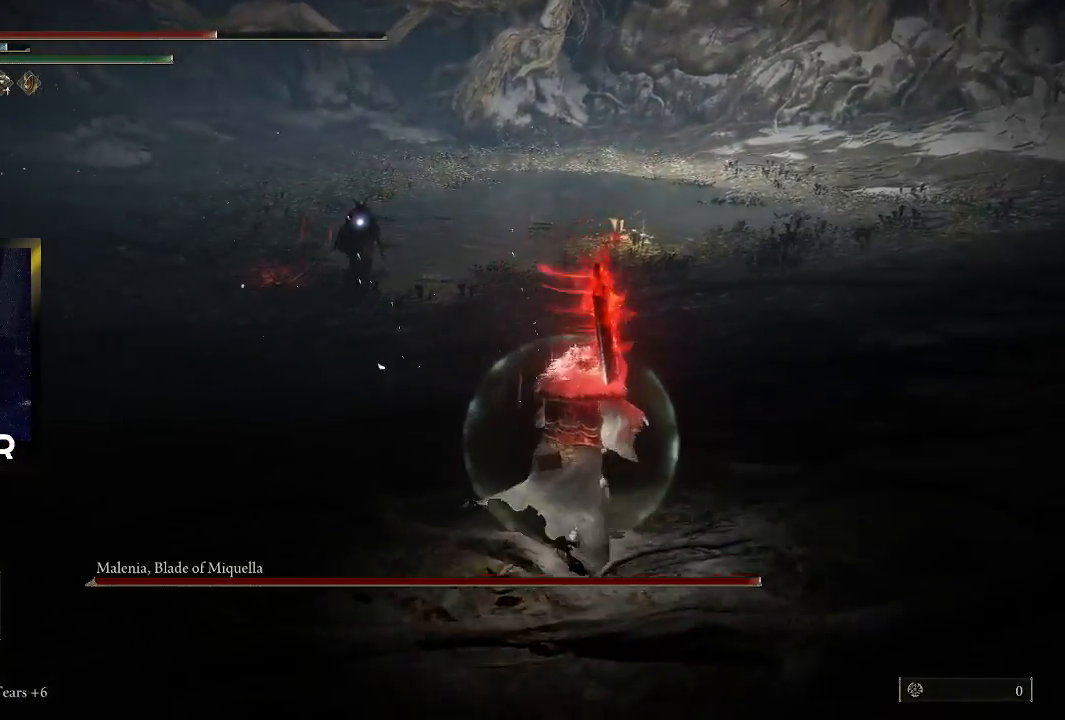
{"buttons": [], "left_stick": "up-right", "right_stick": "center", "events": [[33, "SQUARE", "down"], [100, "SQUARE", "up"]]}
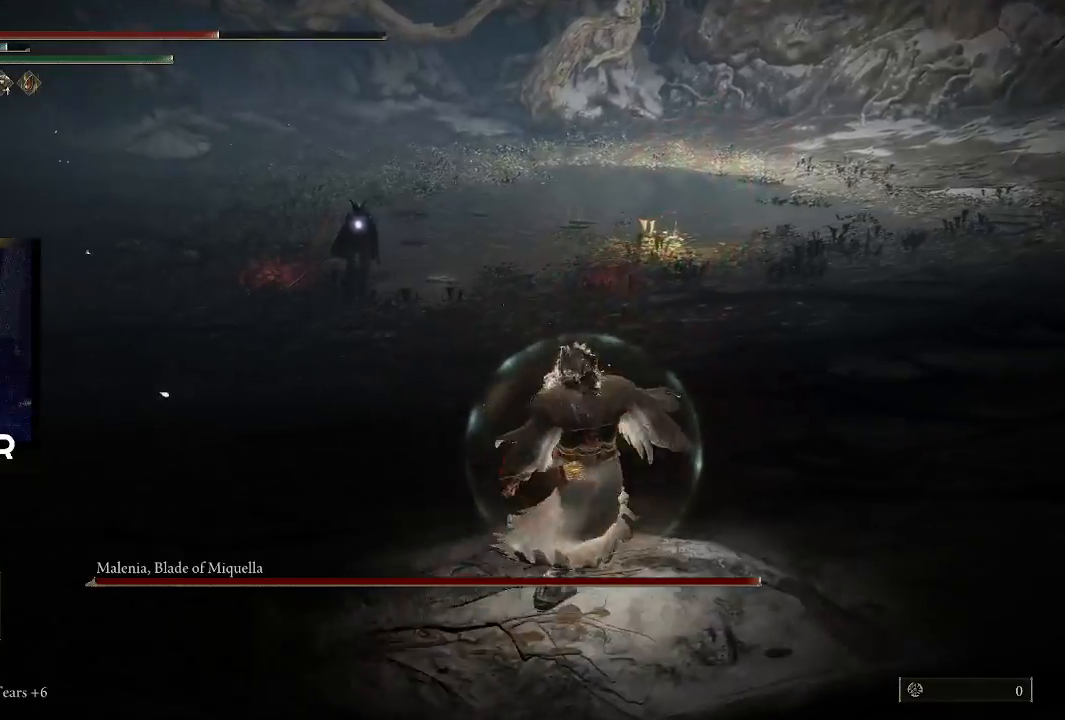
{"buttons": [], "left_stick": "up-right", "right_stick": "center", "events": []}
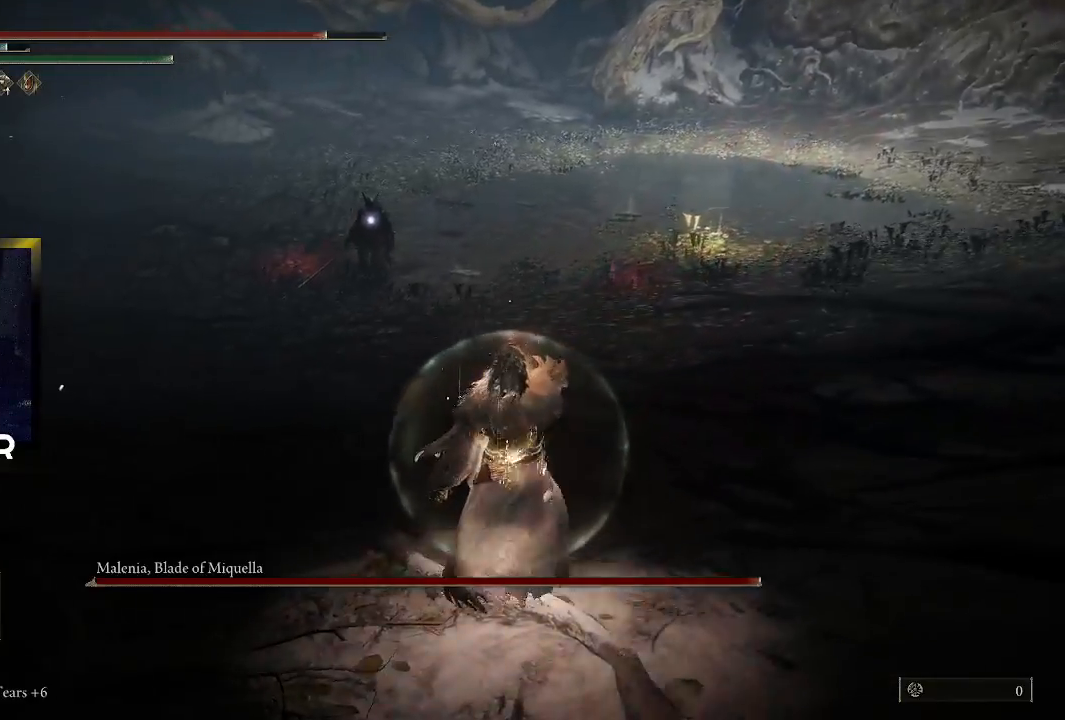
{"buttons": [], "left_stick": "up-right", "right_stick": "center", "events": []}
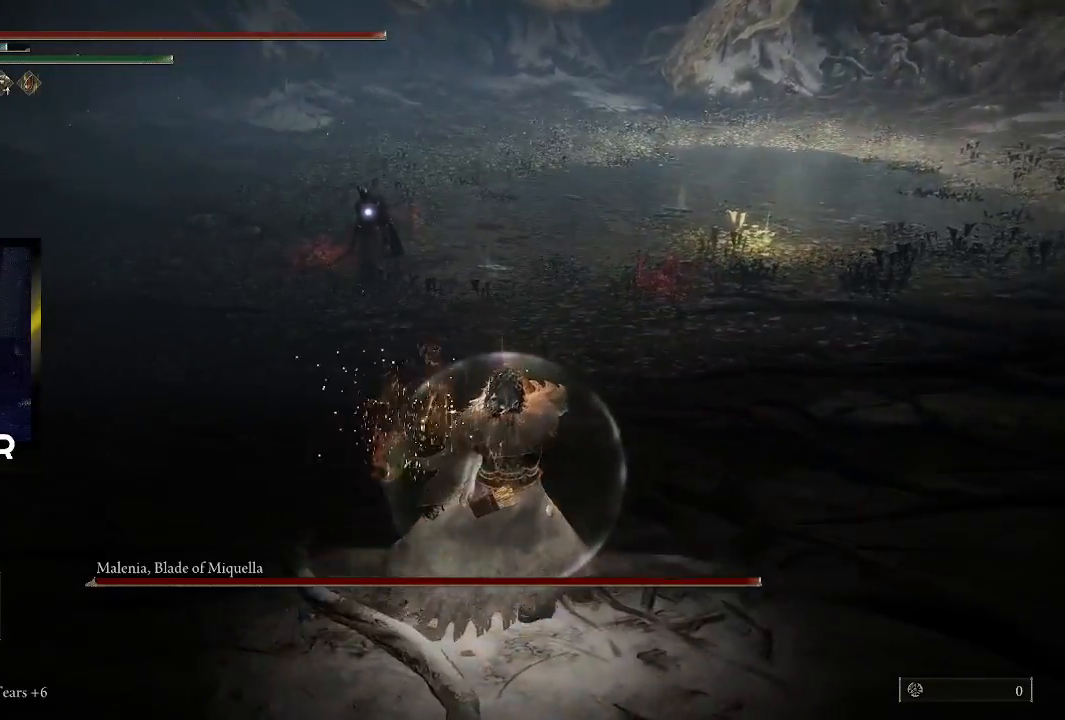
{"buttons": [], "left_stick": "up-right", "right_stick": "center", "events": []}
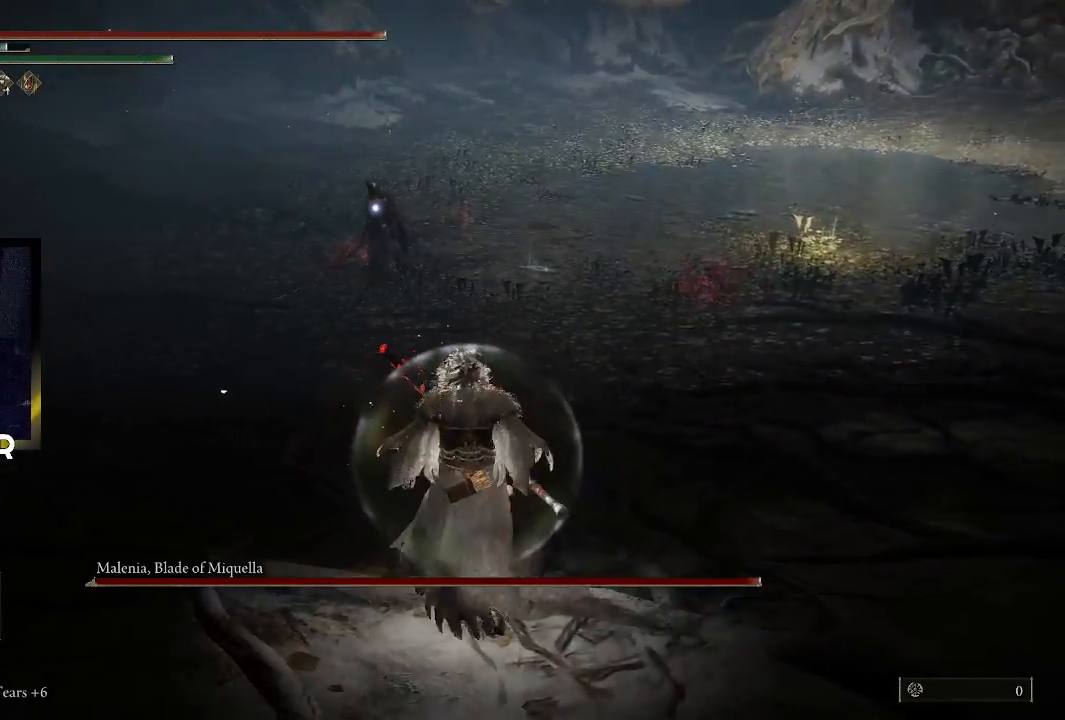
{"buttons": [], "left_stick": "up-right", "right_stick": "center", "events": []}
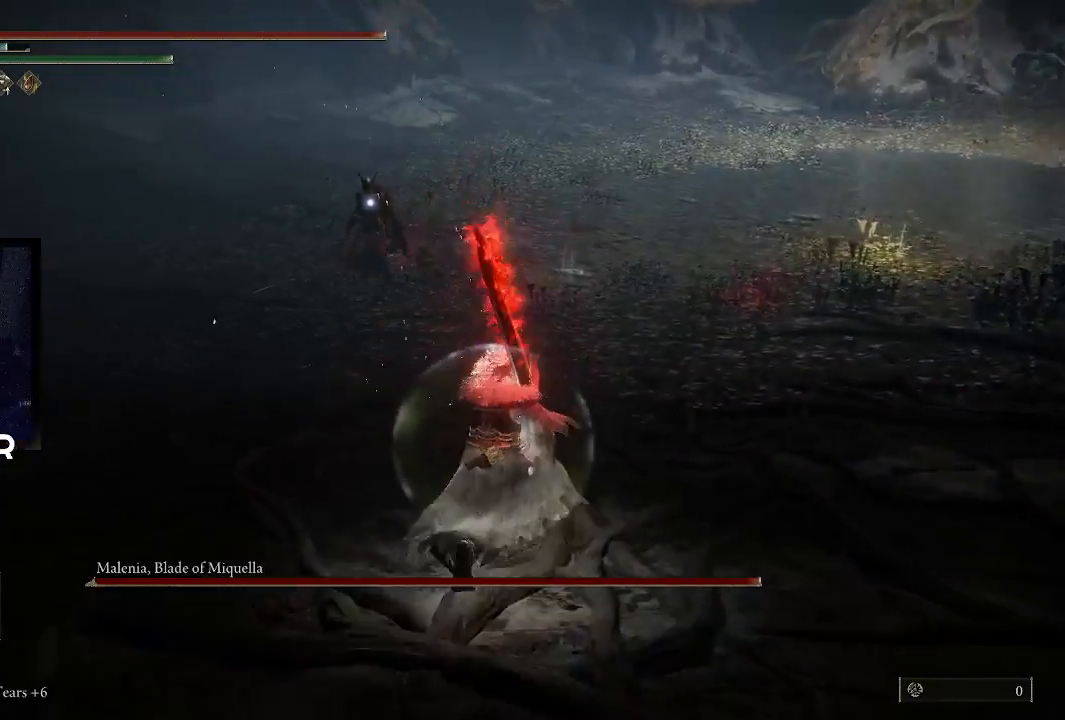
{"buttons": [], "left_stick": "up-right", "right_stick": "center", "events": []}
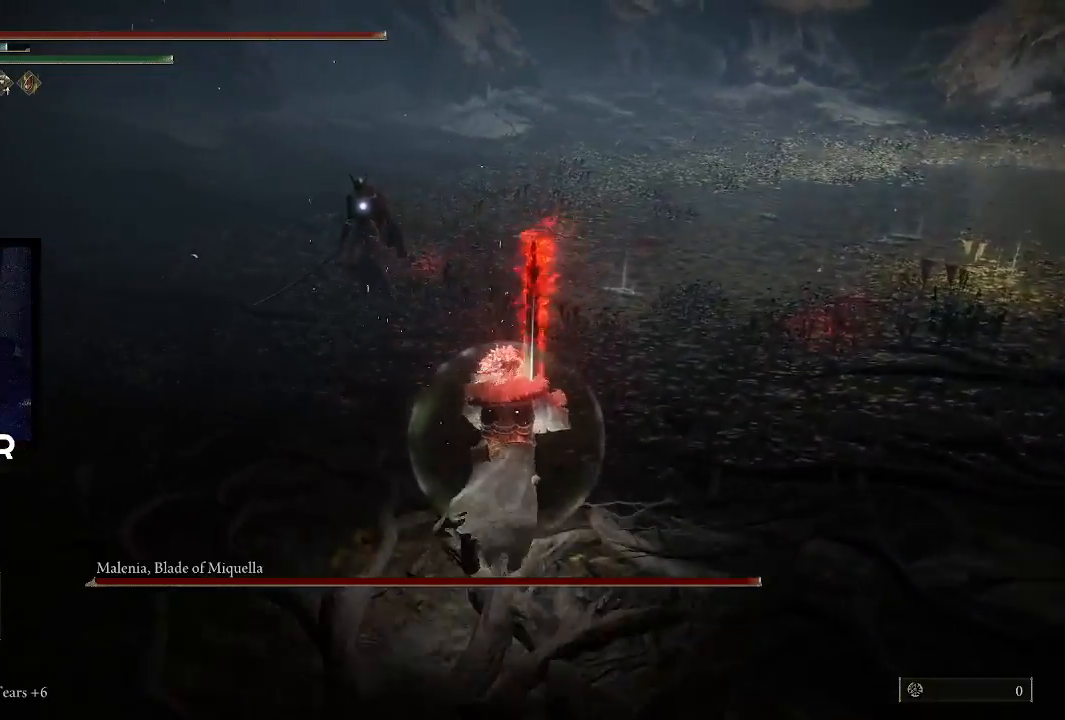
{"buttons": [], "left_stick": "up-right", "right_stick": "center", "events": []}
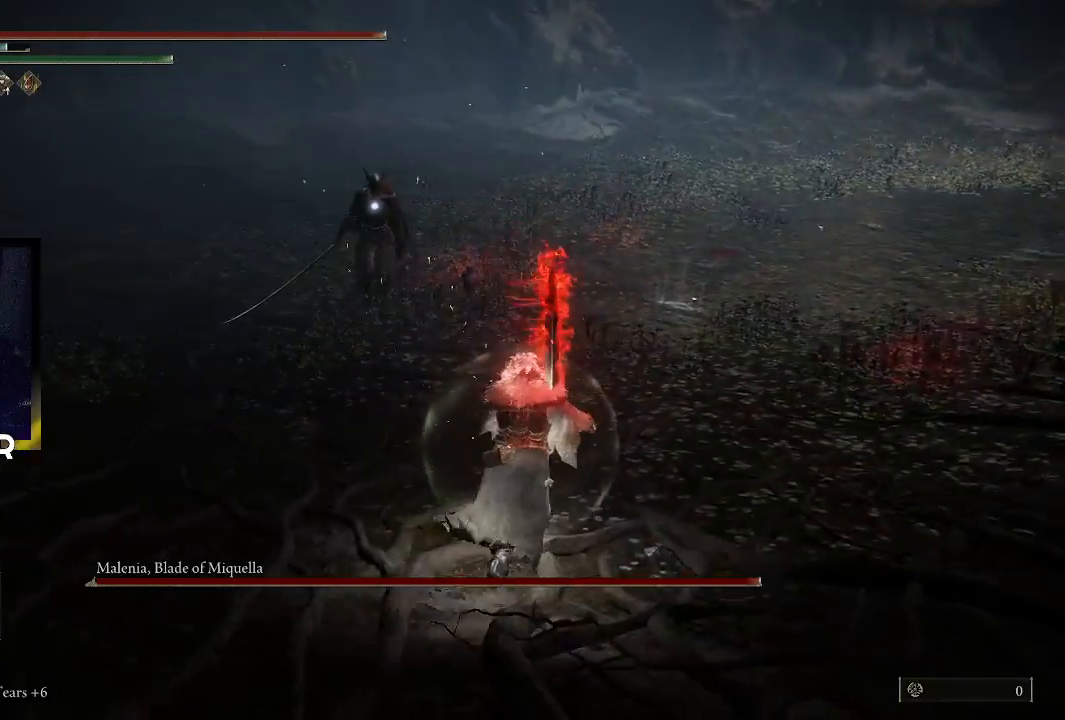
{"buttons": [], "left_stick": "up-right", "right_stick": "center", "events": []}
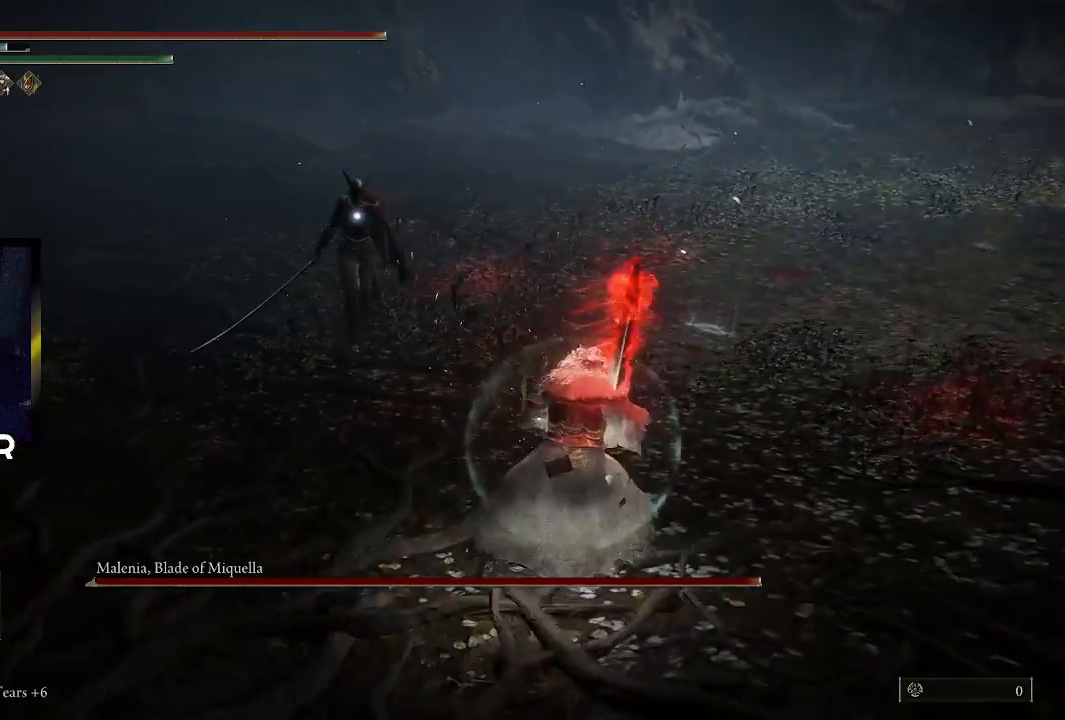
{"buttons": [], "left_stick": "up-right", "right_stick": "center", "events": [[133, "left_stick", "right"], [500, "left_stick", "up-right"]]}
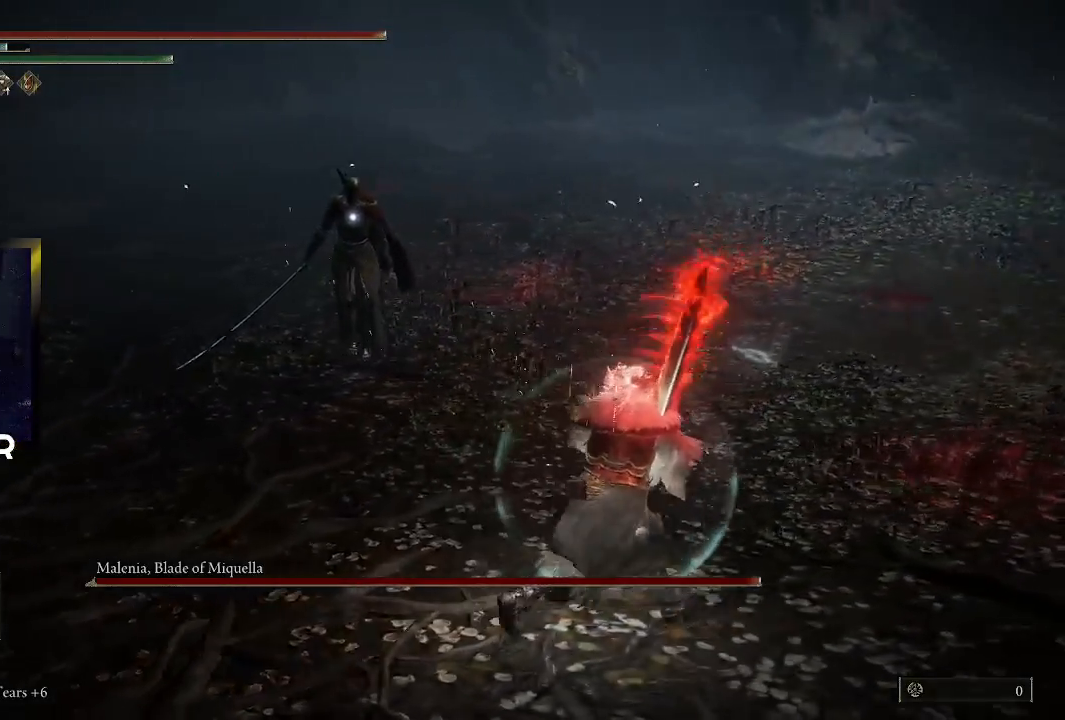
{"buttons": ["R1", "L3"], "left_stick": "up", "right_stick": "center", "events": [[367, "left_stick", "up"], [433, "L3", "down"], [500, "R1", "down"]]}
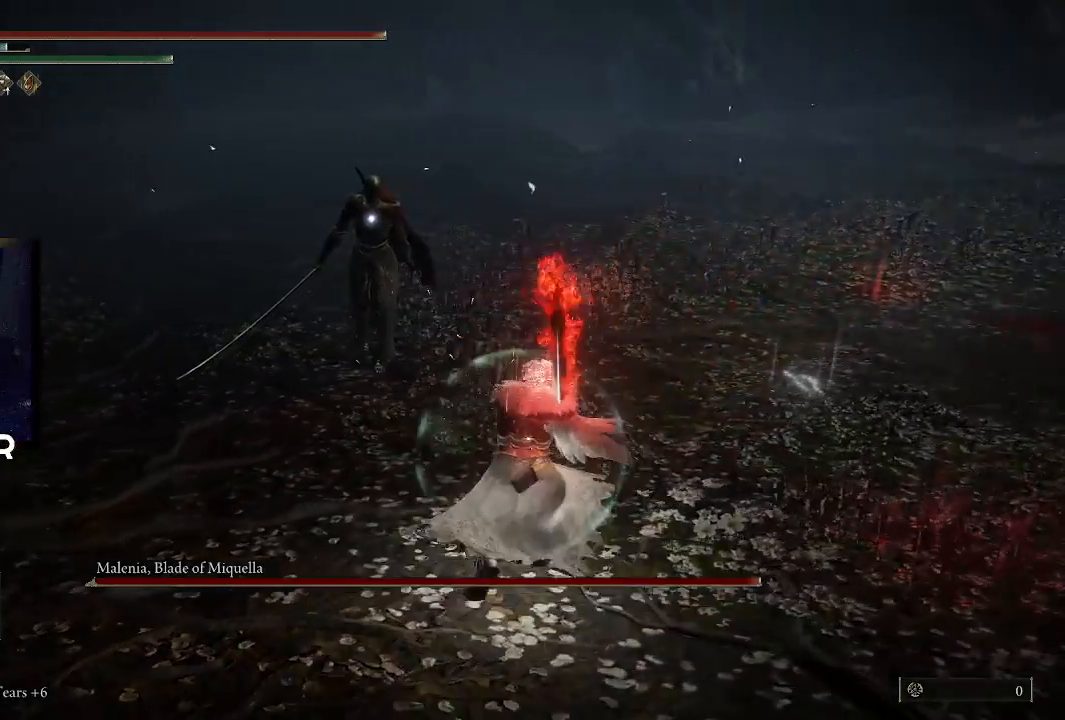
{"buttons": [], "left_stick": "up", "right_stick": "center", "events": [[100, "L3", "up"], [133, "R1", "up"], [200, "R1", "down"], [333, "R1", "up"]]}
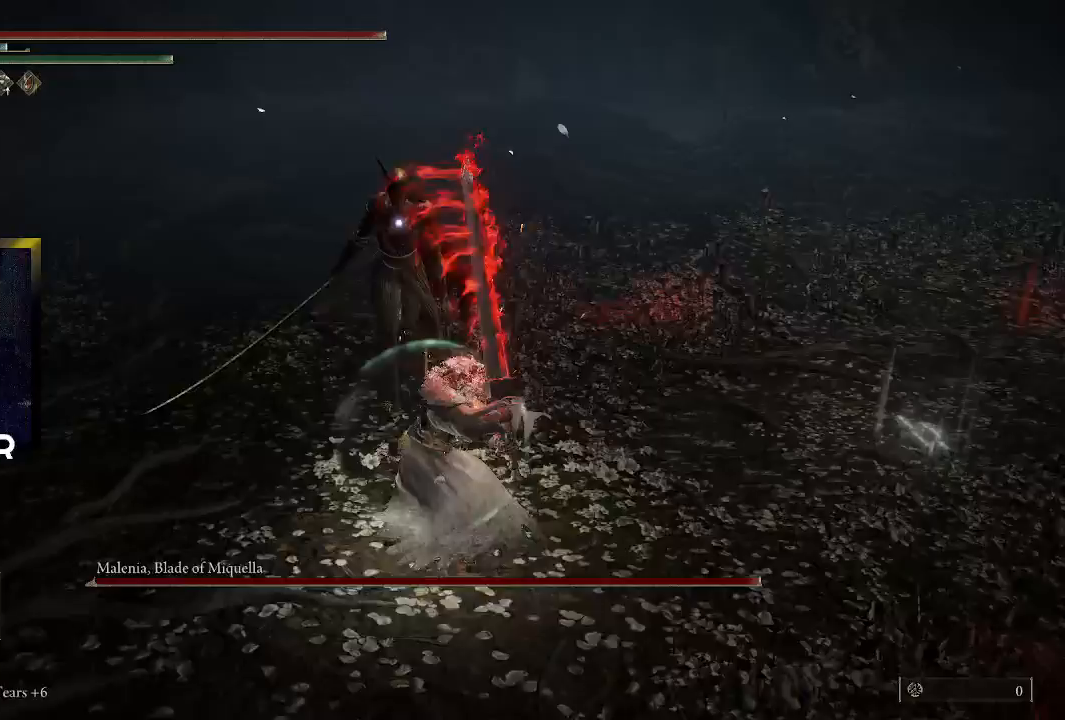
{"buttons": [], "left_stick": "down", "right_stick": "center", "events": [[133, "left_stick", "center"], [400, "left_stick", "down-right"], [500, "left_stick", "down"]]}
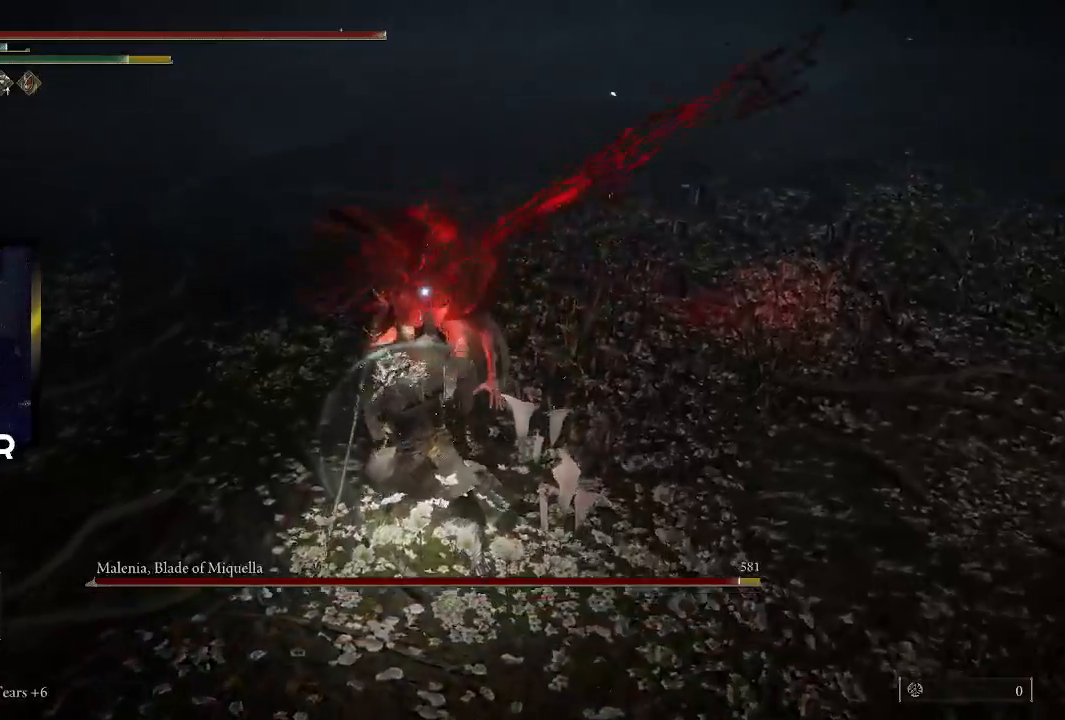
{"buttons": ["CIRCLE"], "left_stick": "down", "right_stick": "center", "events": [[233, "CIRCLE", "down"], [400, "CIRCLE", "up"], [433, "CIRCLE", "down"]]}
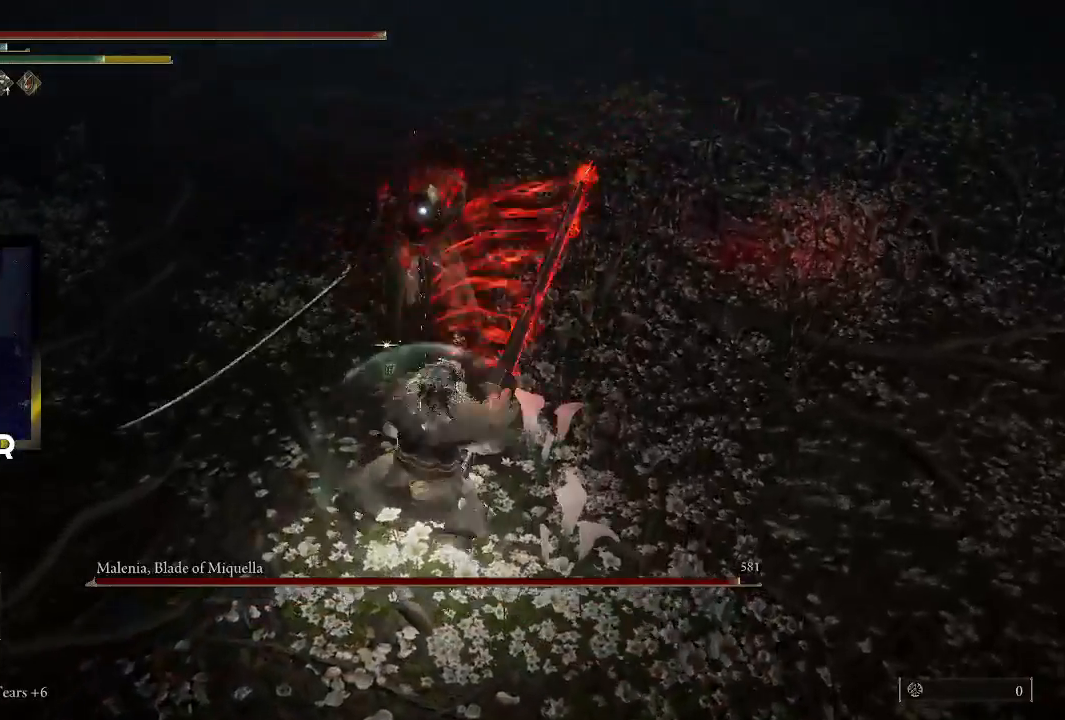
{"buttons": ["CIRCLE"], "left_stick": "down", "right_stick": "center", "events": [[67, "CIRCLE", "up"], [433, "CIRCLE", "down"]]}
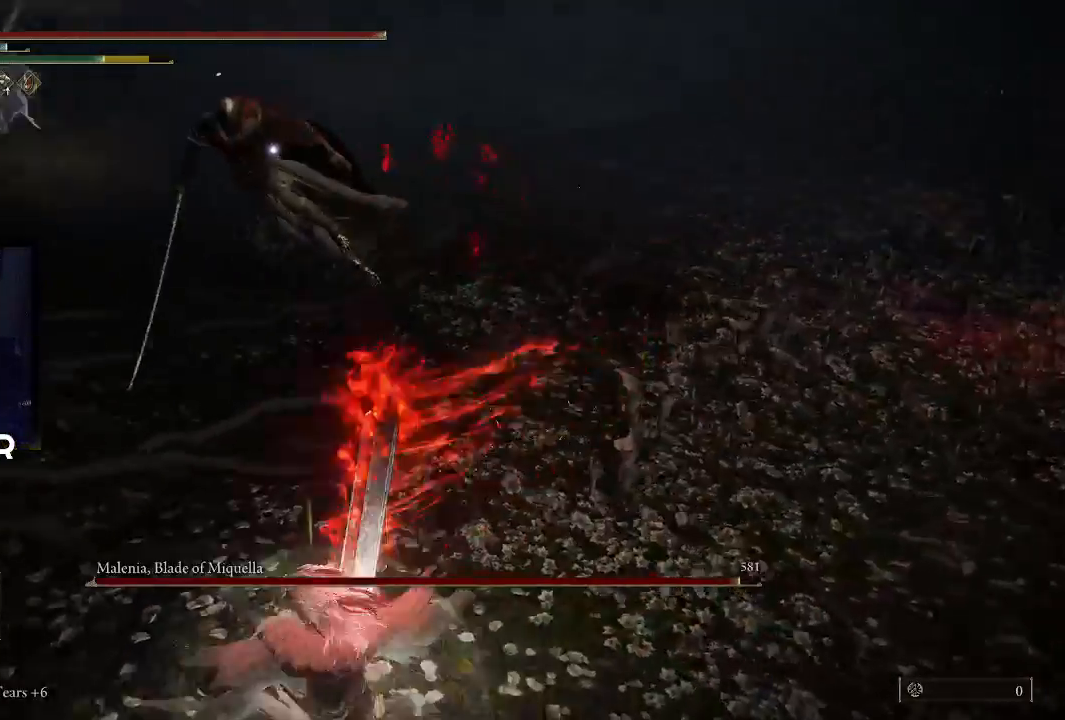
{"buttons": [], "left_stick": "down-left", "right_stick": "center", "events": [[67, "CIRCLE", "up"], [133, "CIRCLE", "down"], [167, "CIRCLE", "up"], [333, "left_stick", "down-left"]]}
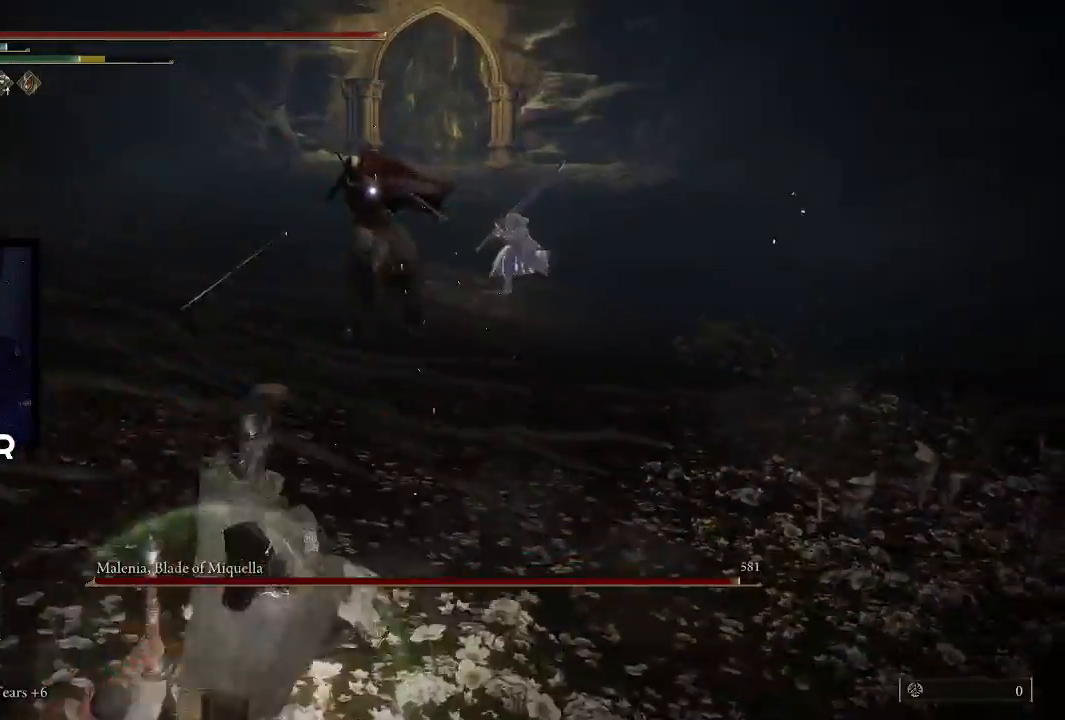
{"buttons": [], "left_stick": "down-left", "right_stick": "center", "events": []}
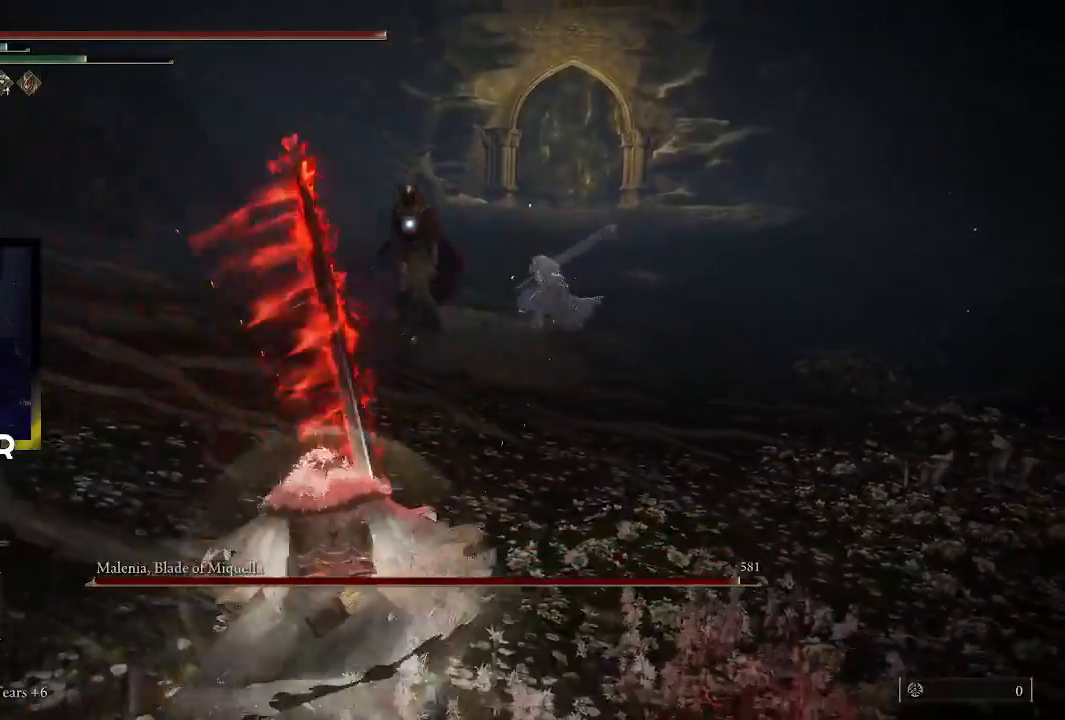
{"buttons": [], "left_stick": "up-left", "right_stick": "center", "events": [[100, "left_stick", "left"], [367, "left_stick", "up-left"]]}
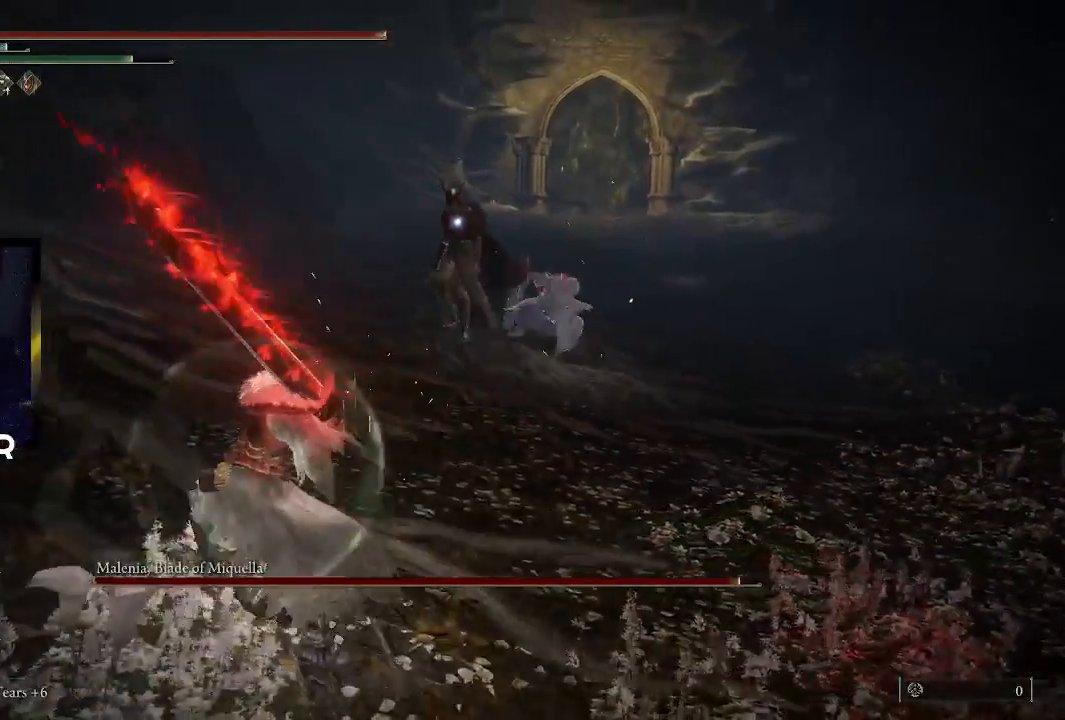
{"buttons": [], "left_stick": "up", "right_stick": "center", "events": [[100, "left_stick", "up"]]}